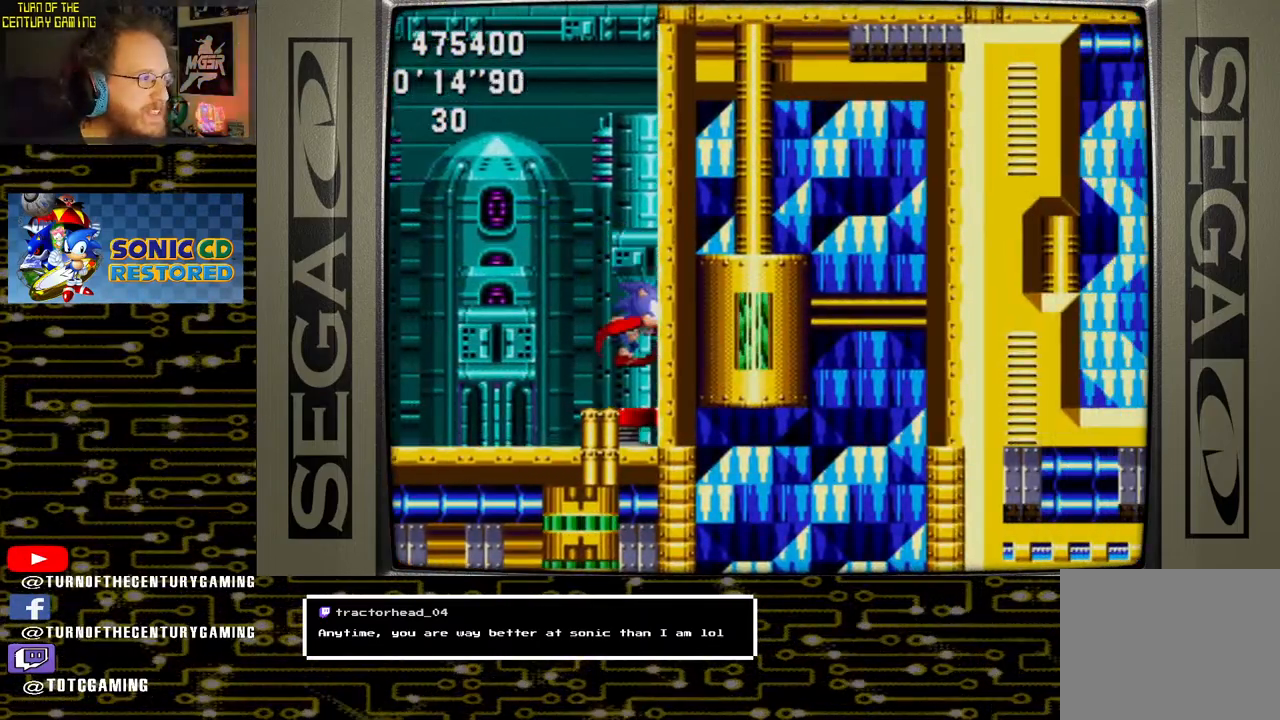
Gameplay with a controller (PlayStation layout); each line is a JSON object with the inputs held at the frame after it. "events" lists button and stick changes between this image and that frame as [ms after this image, input, new state], when the widget could be followed in between.
{"buttons": [], "left_stick": "center", "right_stick": "center", "events": []}
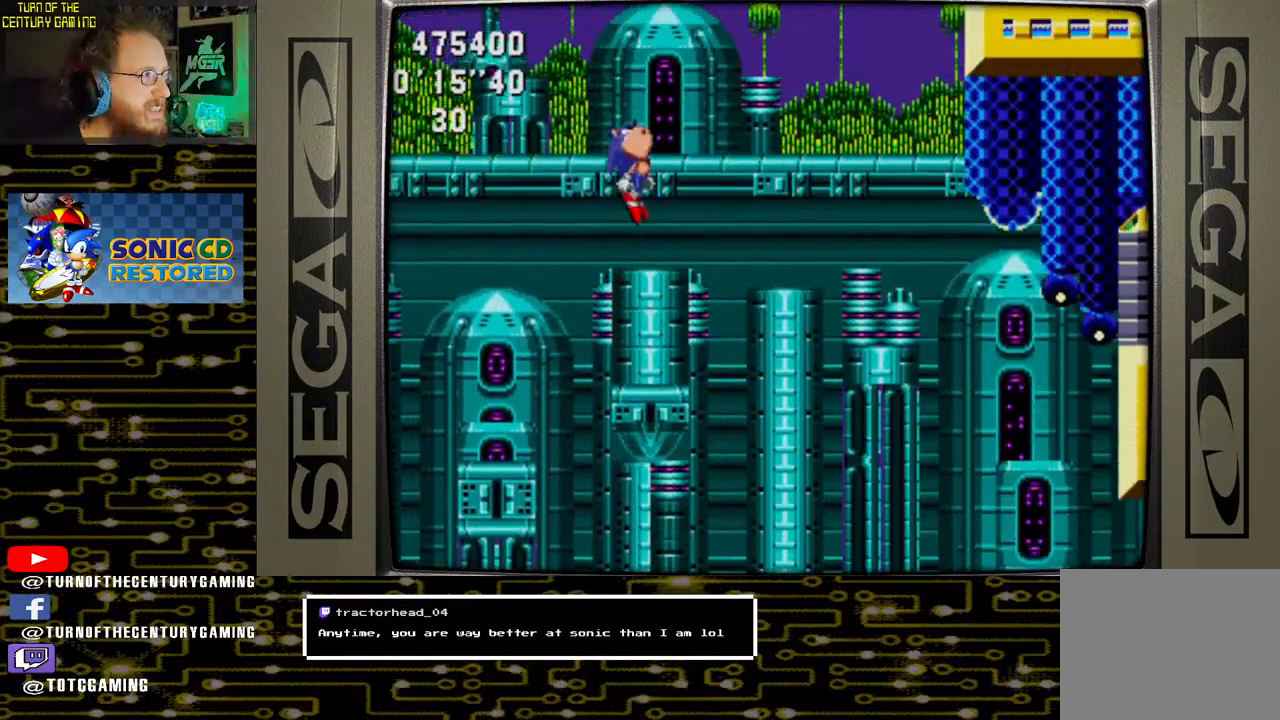
{"buttons": [], "left_stick": "center", "right_stick": "center", "events": [[67, "DPAD_RIGHT", "down"], [417, "DPAD_RIGHT", "up"]]}
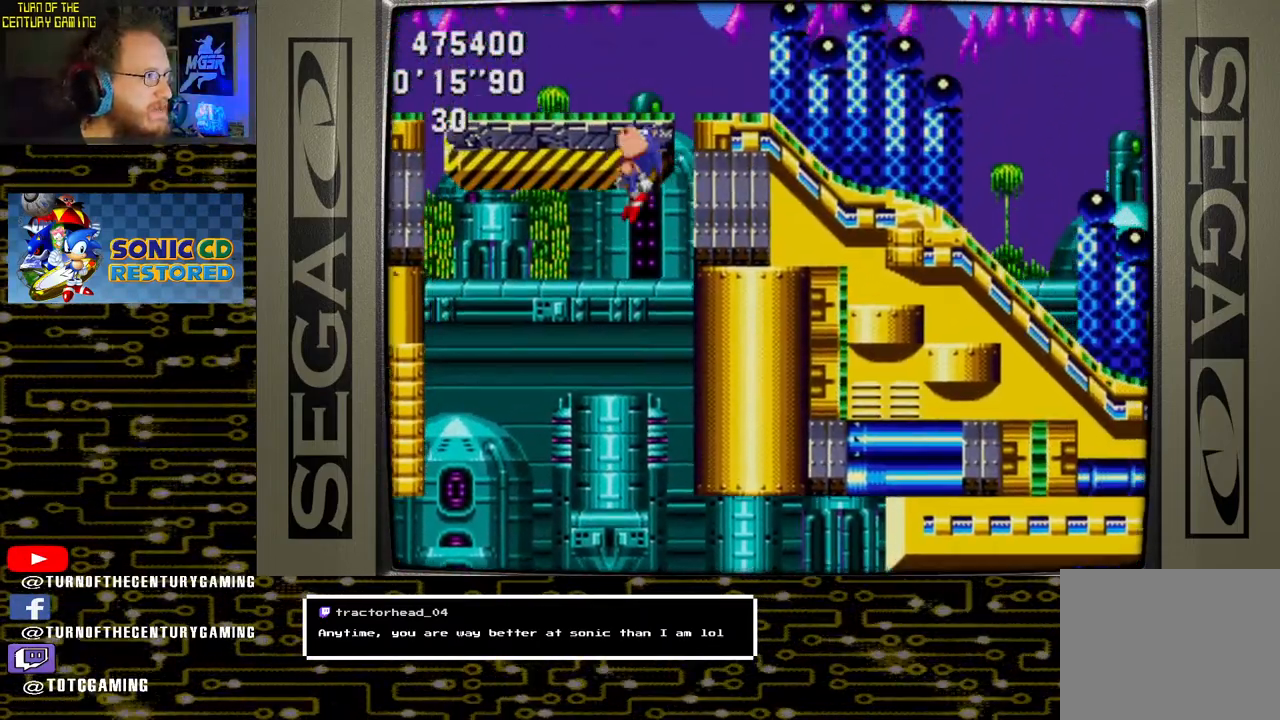
{"buttons": [], "left_stick": "center", "right_stick": "center", "events": []}
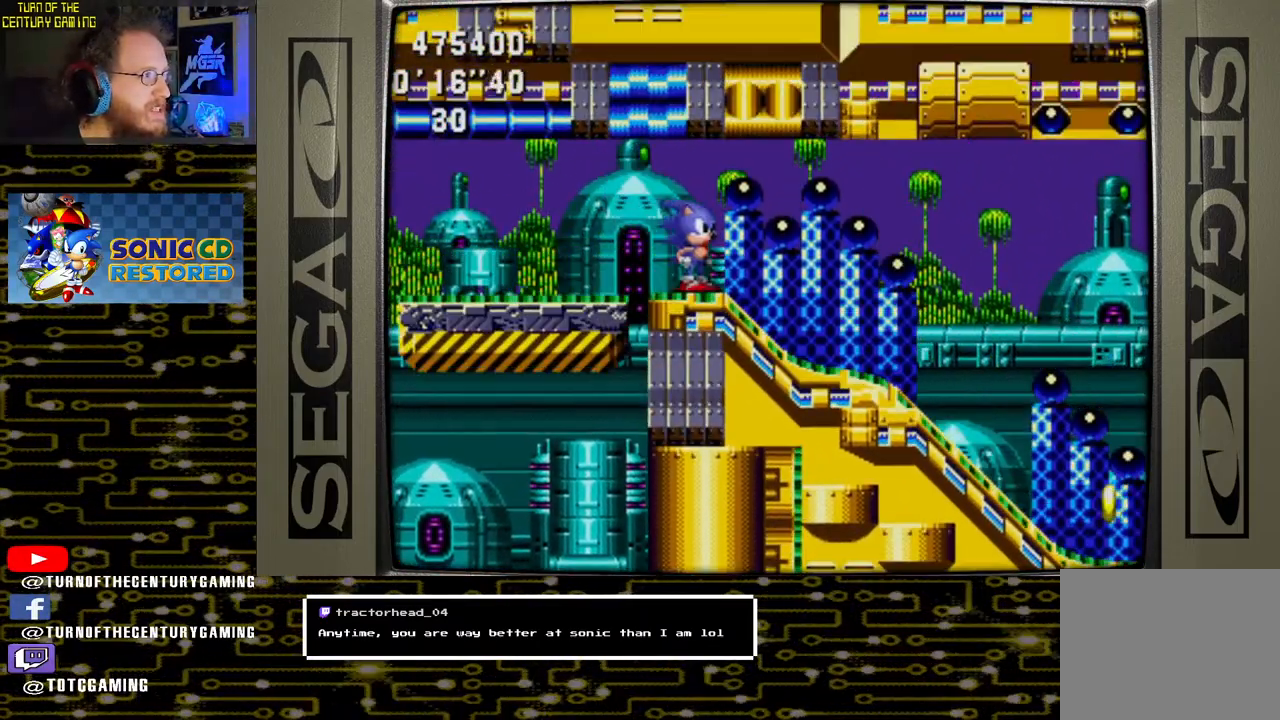
{"buttons": ["DPAD_RIGHT"], "left_stick": "center", "right_stick": "center", "events": [[33, "DPAD_RIGHT", "down"]]}
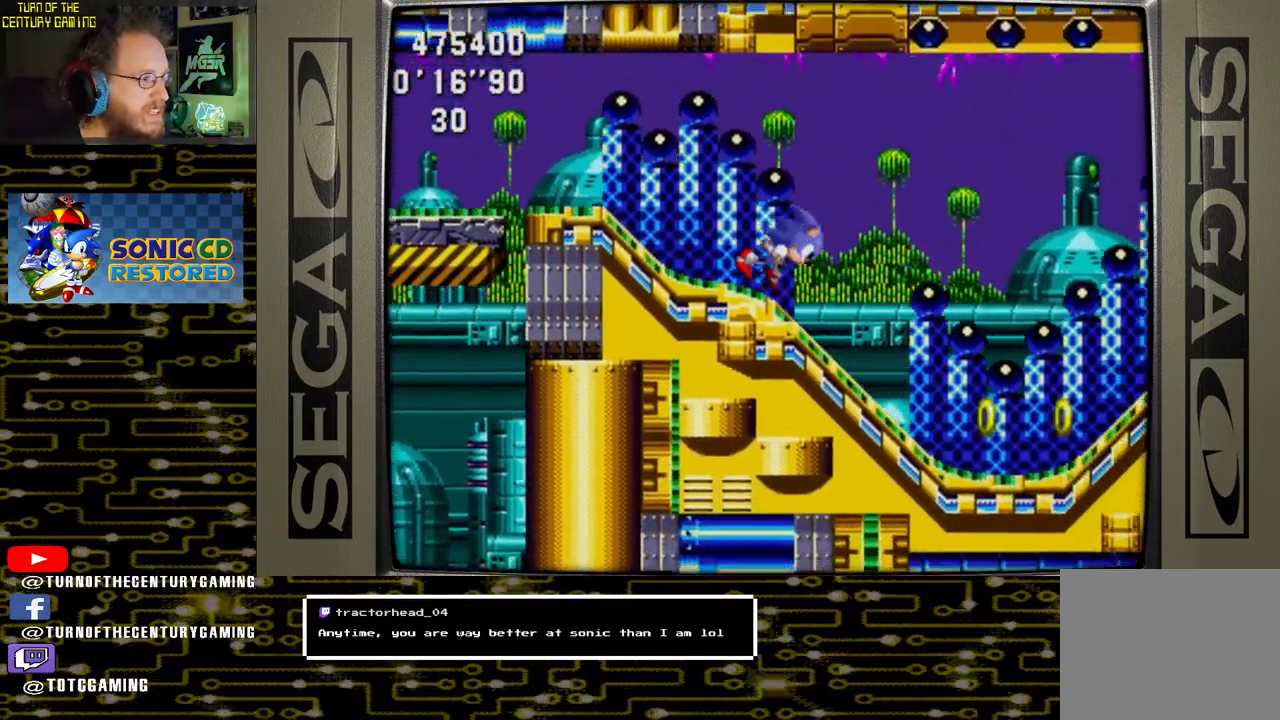
{"buttons": ["DPAD_RIGHT"], "left_stick": "center", "right_stick": "center", "events": []}
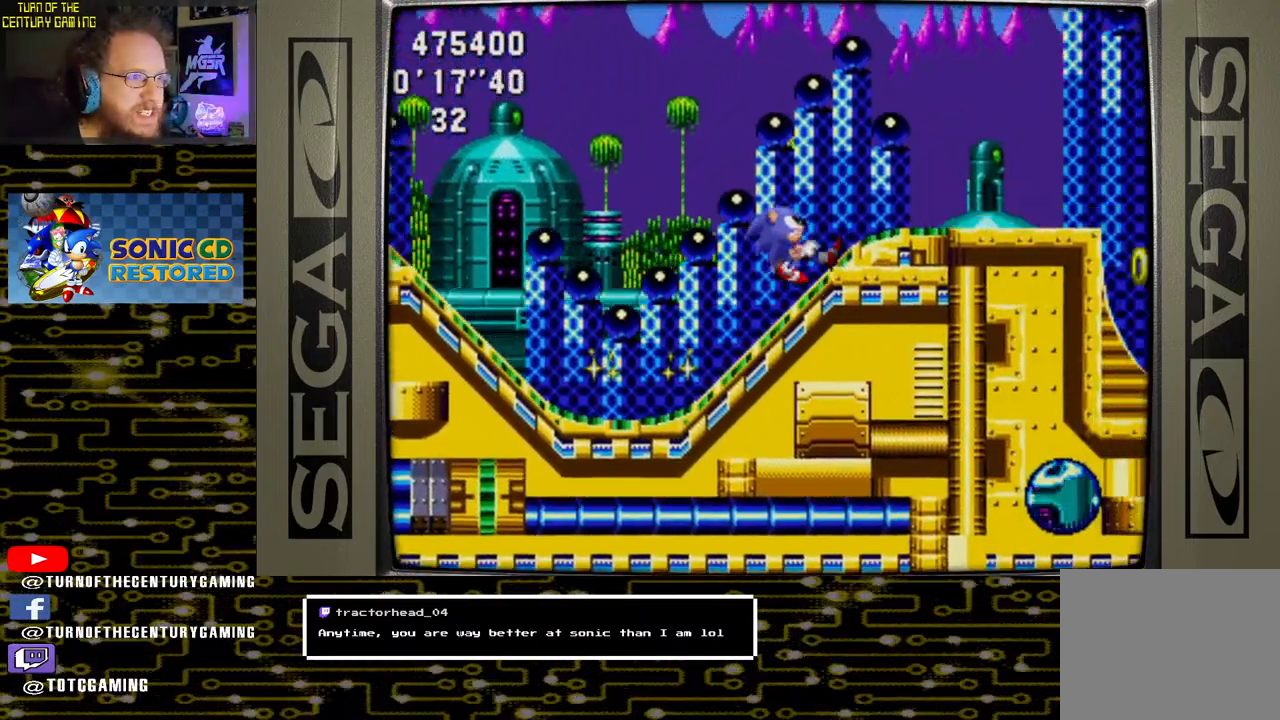
{"buttons": ["DPAD_LEFT"], "left_stick": "center", "right_stick": "center", "events": [[317, "DPAD_RIGHT", "up"], [433, "DPAD_LEFT", "down"]]}
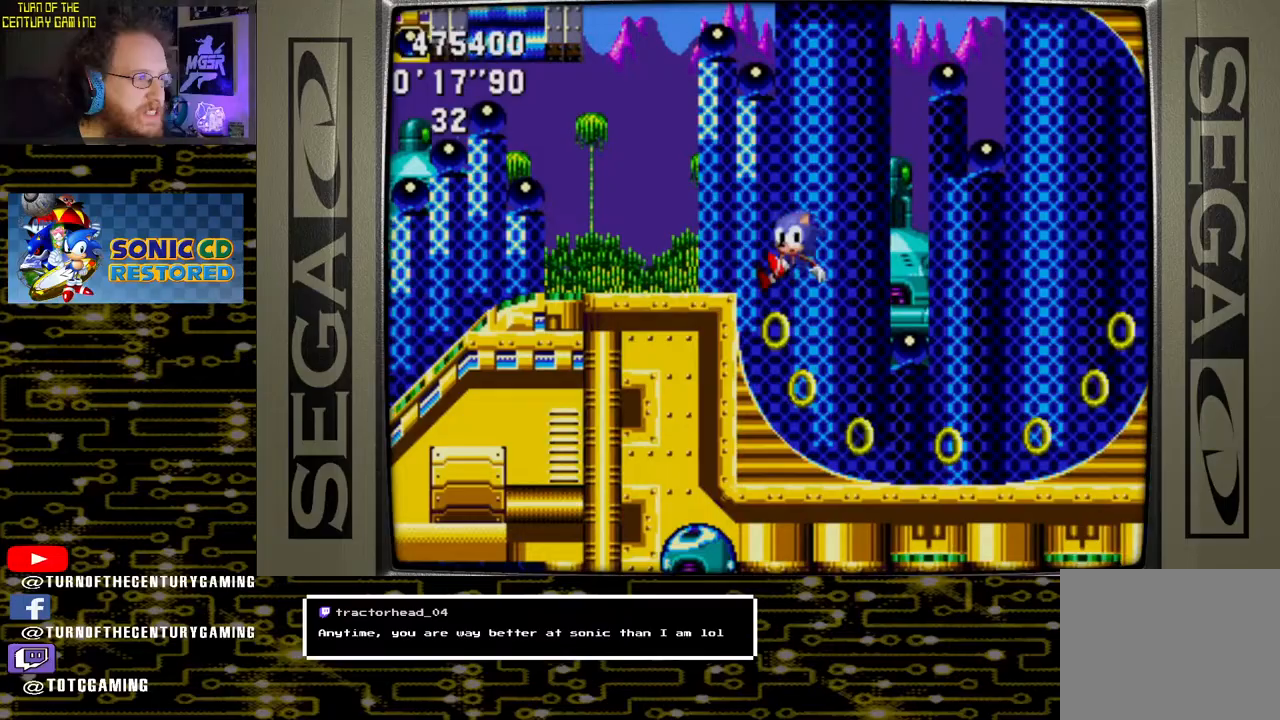
{"buttons": ["DPAD_LEFT"], "left_stick": "center", "right_stick": "center", "events": []}
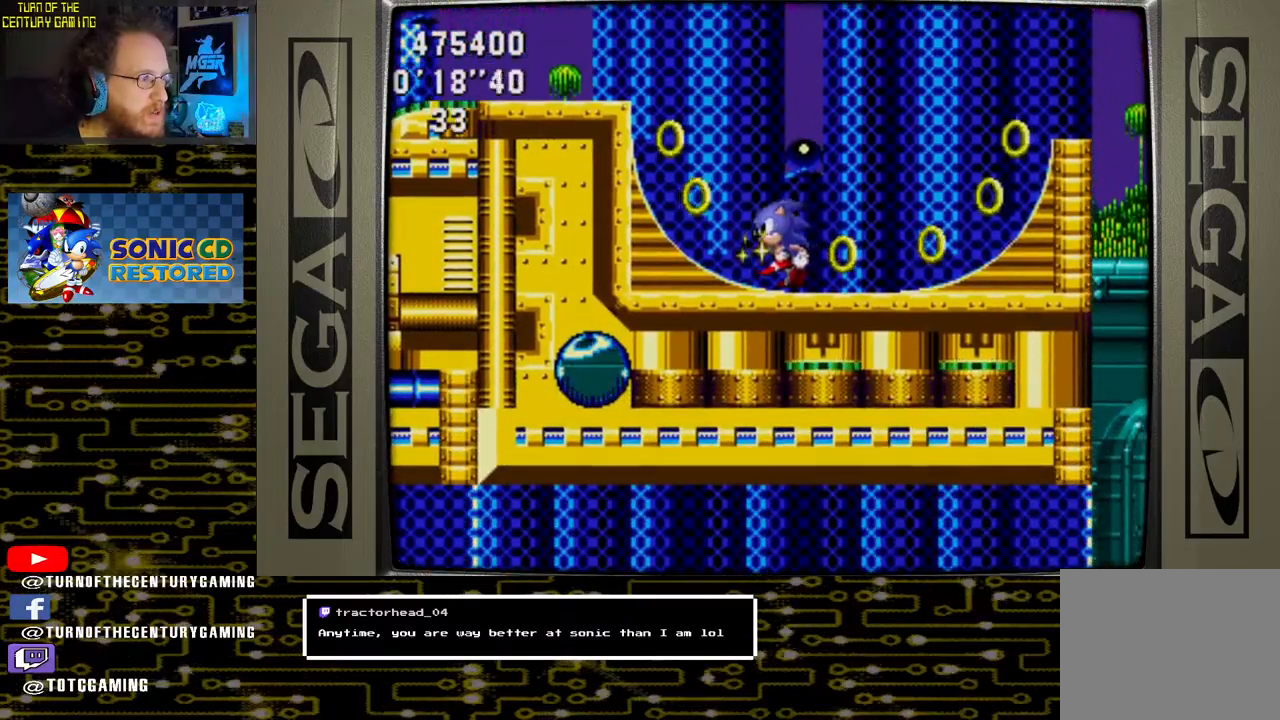
{"buttons": [], "left_stick": "center", "right_stick": "center", "events": [[50, "DPAD_LEFT", "up"], [283, "DPAD_RIGHT", "down"], [350, "DPAD_RIGHT", "up"]]}
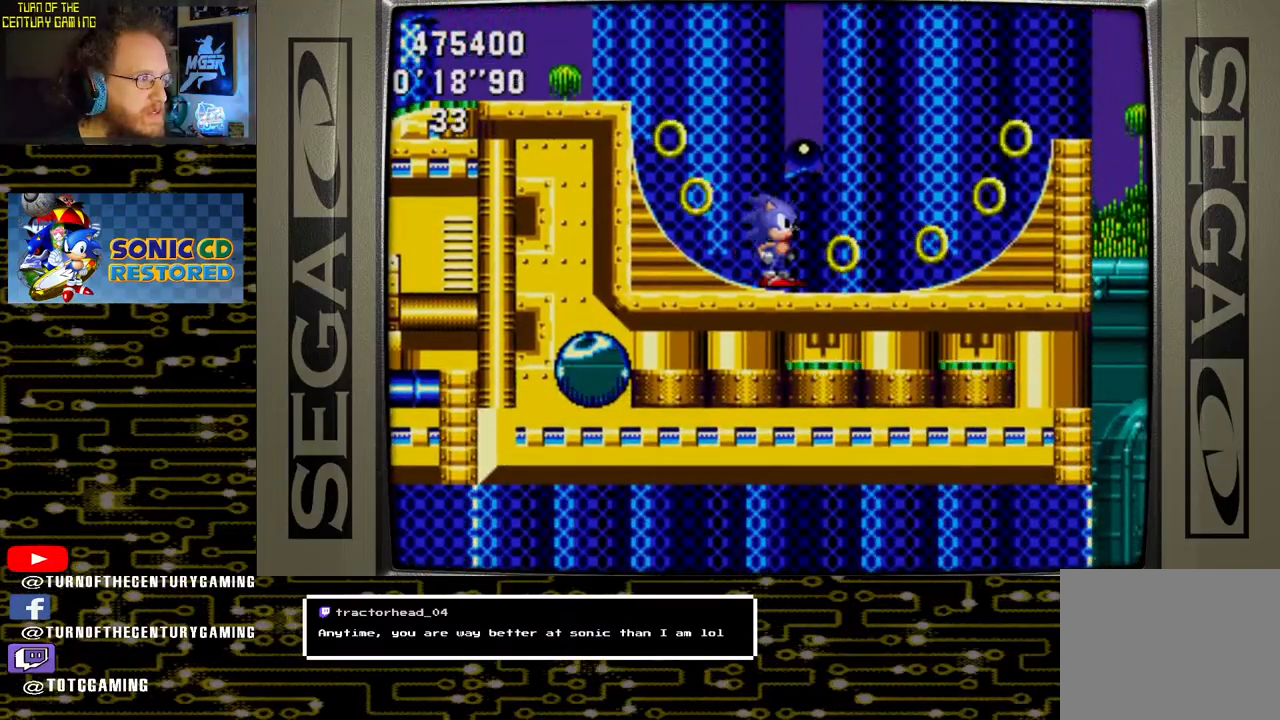
{"buttons": ["CROSS", "DPAD_DOWN"], "left_stick": "center", "right_stick": "center", "events": [[133, "DPAD_DOWN", "down"], [267, "CROSS", "down"], [317, "CIRCLE", "down"], [333, "CROSS", "up"], [433, "CIRCLE", "up"], [433, "CROSS", "down"]]}
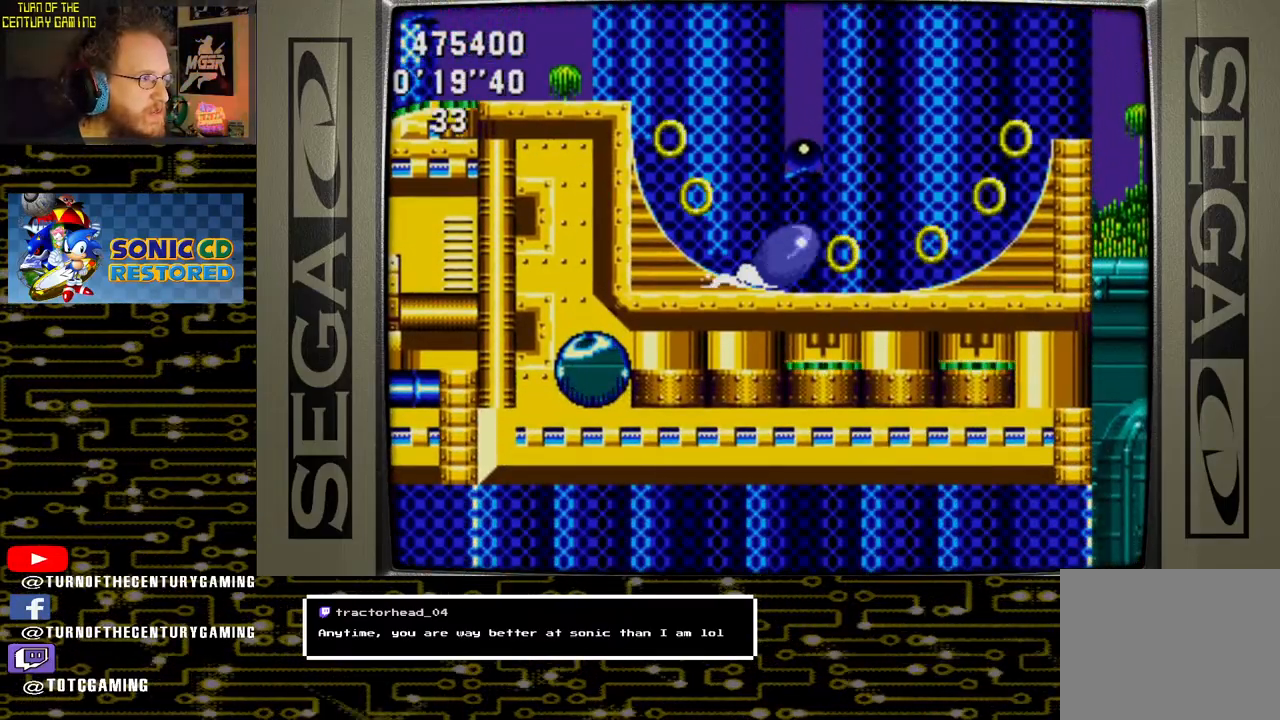
{"buttons": ["CROSS", "DPAD_DOWN"], "left_stick": "center", "right_stick": "center", "events": [[17, "CIRCLE", "down"], [17, "CROSS", "up"], [83, "CROSS", "down"], [100, "CIRCLE", "up"], [167, "CROSS", "up"], [217, "CIRCLE", "down"], [267, "CROSS", "down"], [300, "CIRCLE", "up"], [350, "CROSS", "up"], [383, "CIRCLE", "down"], [433, "CROSS", "down"], [483, "CIRCLE", "up"]]}
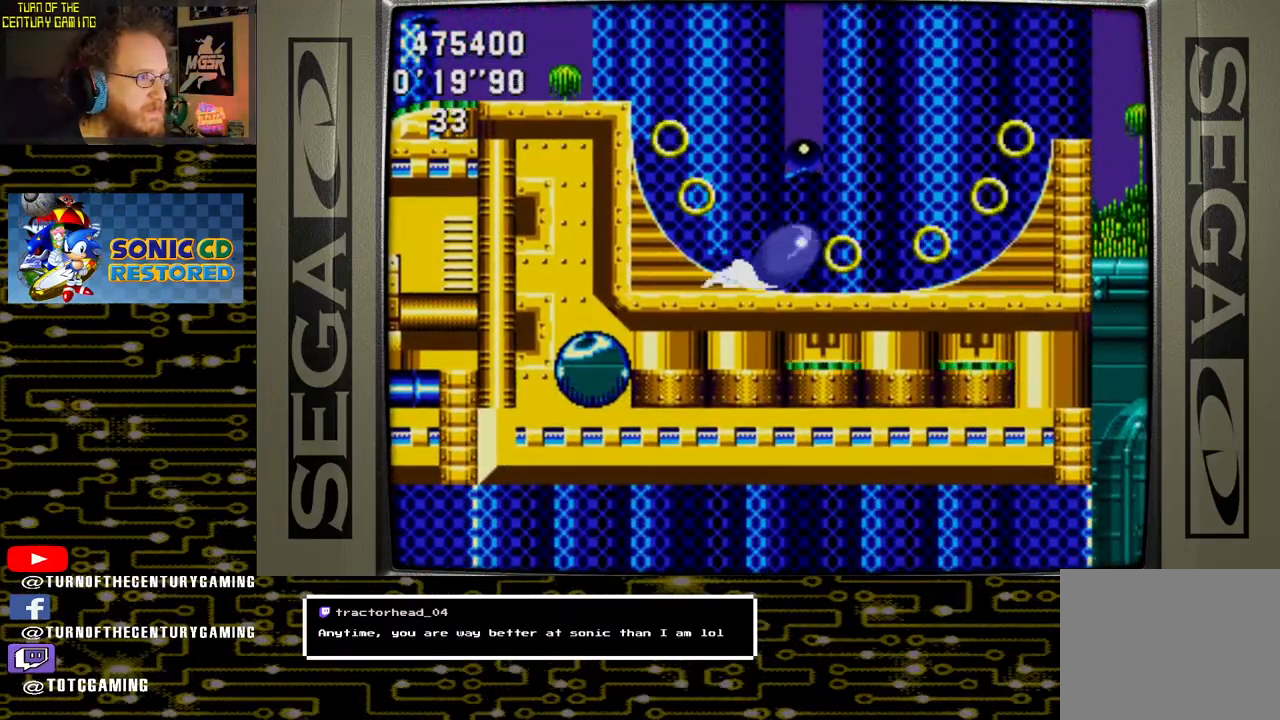
{"buttons": [], "left_stick": "center", "right_stick": "center", "events": [[17, "CROSS", "up"], [33, "DPAD_DOWN", "up"]]}
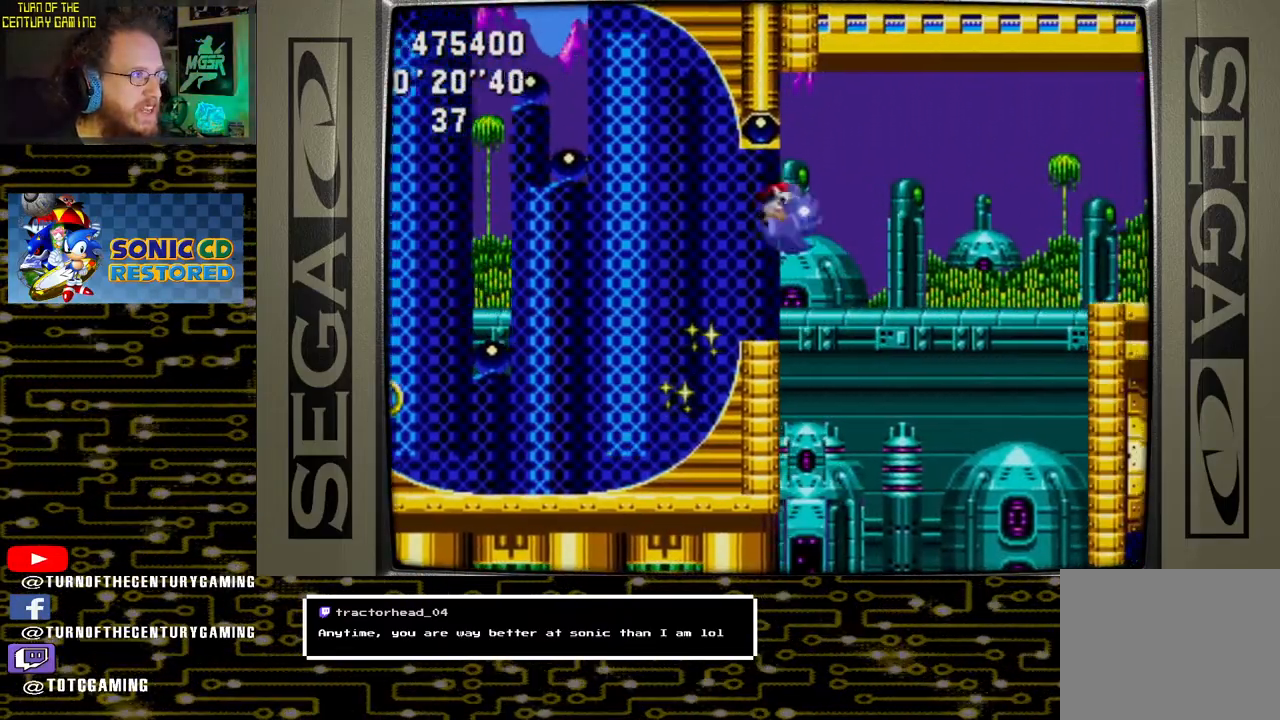
{"buttons": ["DPAD_LEFT"], "left_stick": "center", "right_stick": "center", "events": [[167, "DPAD_LEFT", "down"]]}
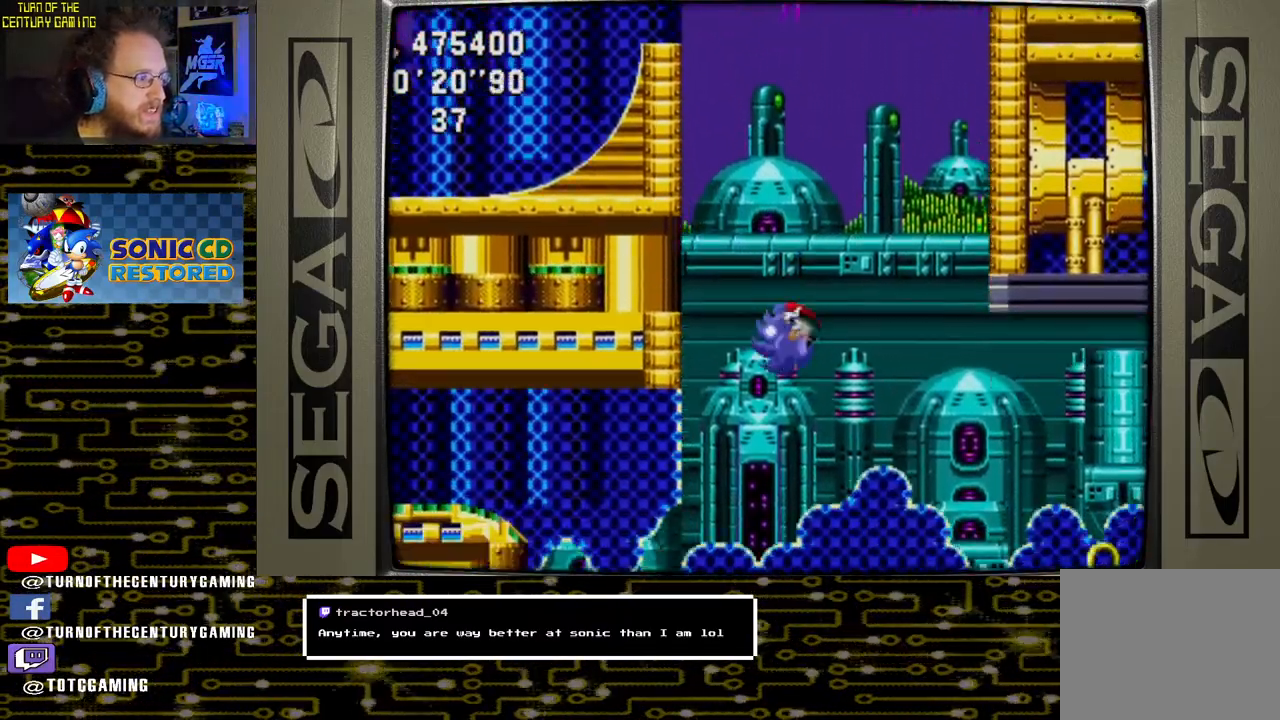
{"buttons": [], "left_stick": "center", "right_stick": "center", "events": [[100, "DPAD_LEFT", "up"]]}
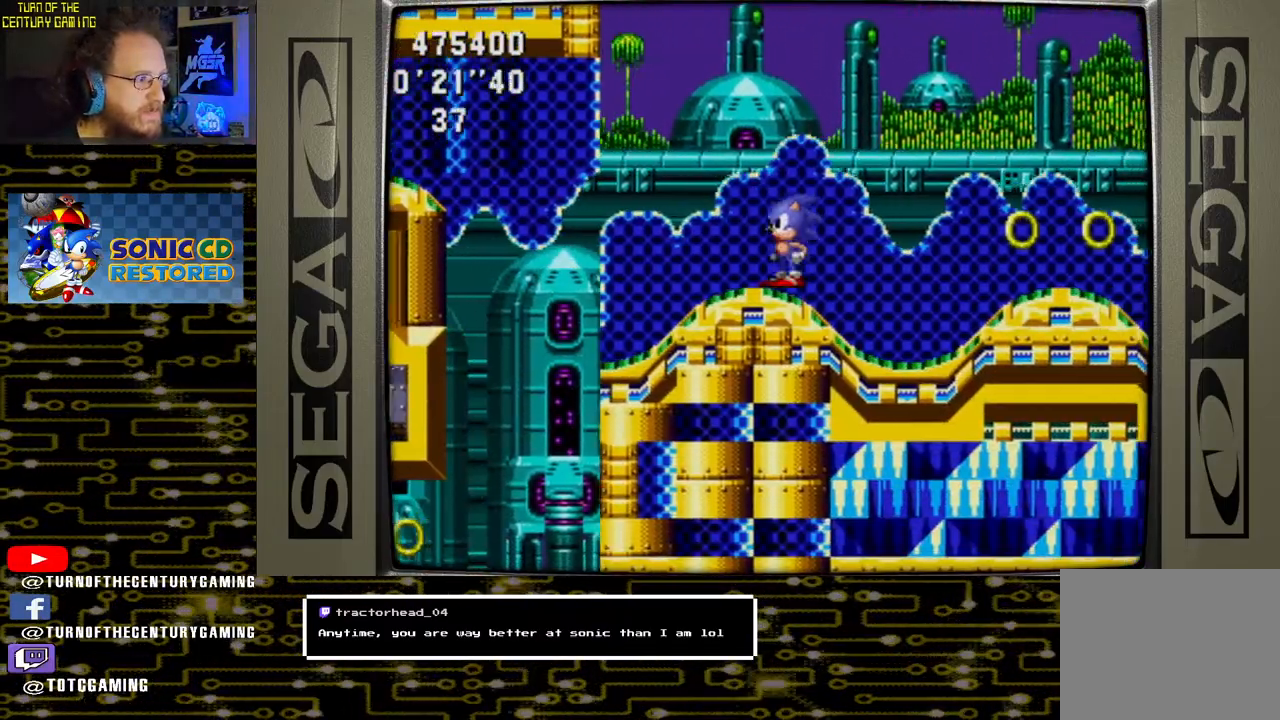
{"buttons": ["DPAD_RIGHT"], "left_stick": "center", "right_stick": "center", "events": [[233, "DPAD_RIGHT", "down"]]}
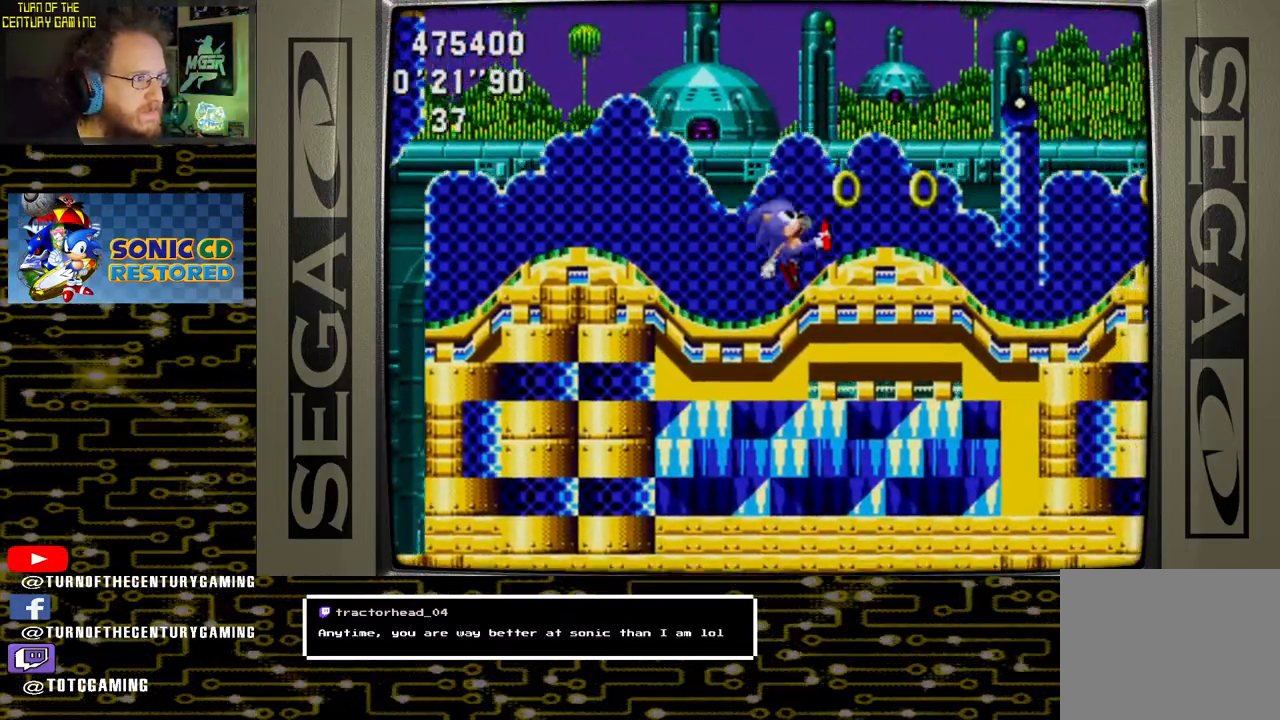
{"buttons": ["DPAD_RIGHT"], "left_stick": "center", "right_stick": "center", "events": []}
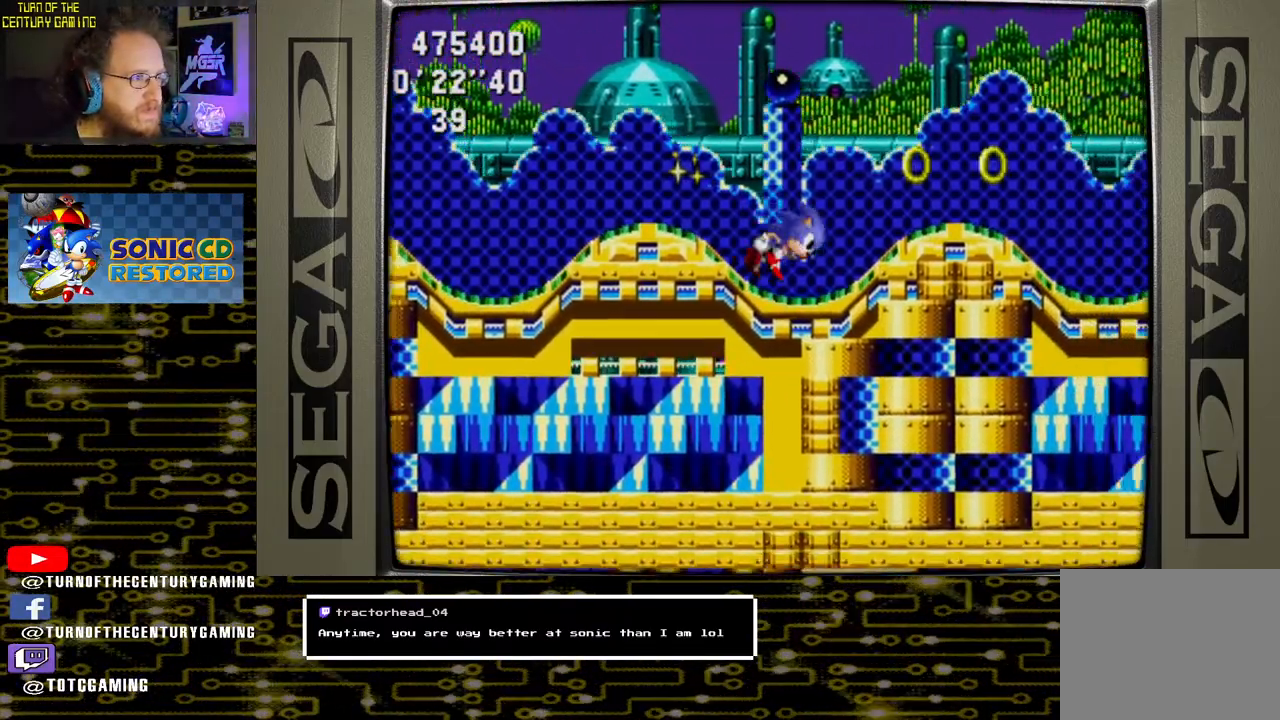
{"buttons": ["DPAD_RIGHT"], "left_stick": "center", "right_stick": "center", "events": []}
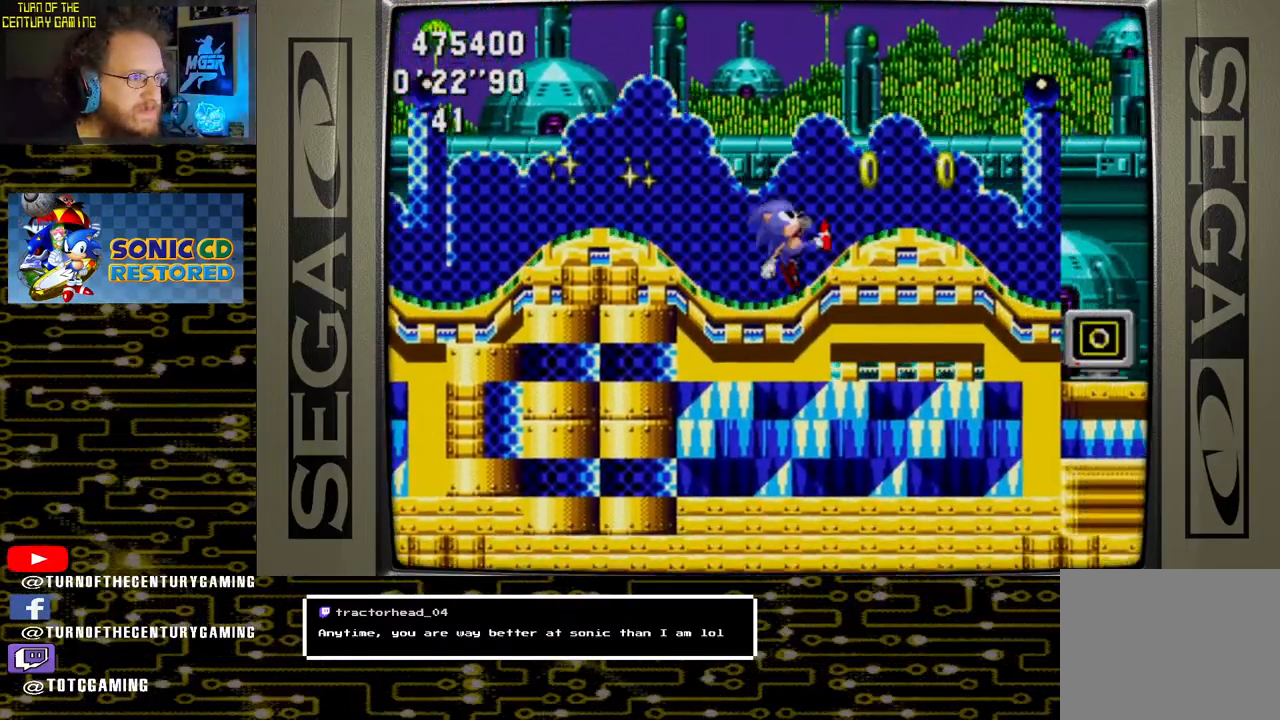
{"buttons": ["DPAD_LEFT"], "left_stick": "center", "right_stick": "center", "events": [[283, "DPAD_RIGHT", "up"], [383, "DPAD_LEFT", "down"]]}
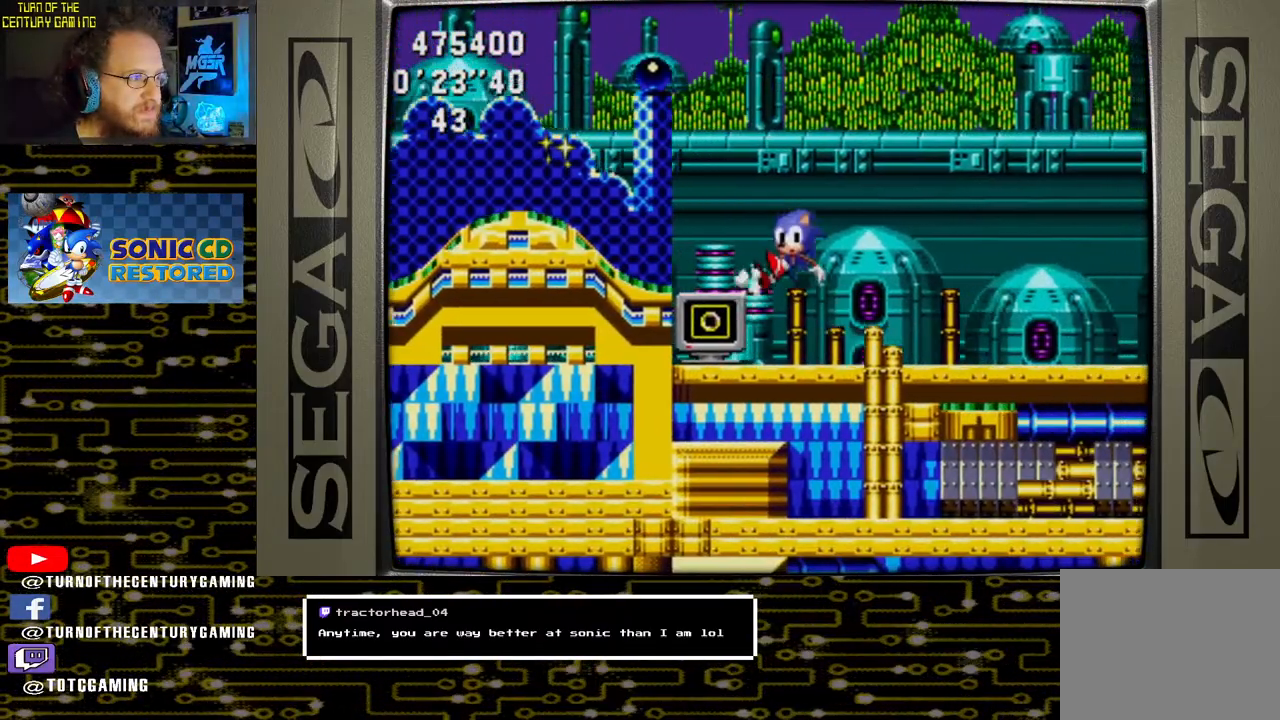
{"buttons": ["CROSS", "DPAD_LEFT"], "left_stick": "center", "right_stick": "center", "events": [[183, "DPAD_LEFT", "up"], [233, "DPAD_LEFT", "down"], [467, "CROSS", "down"]]}
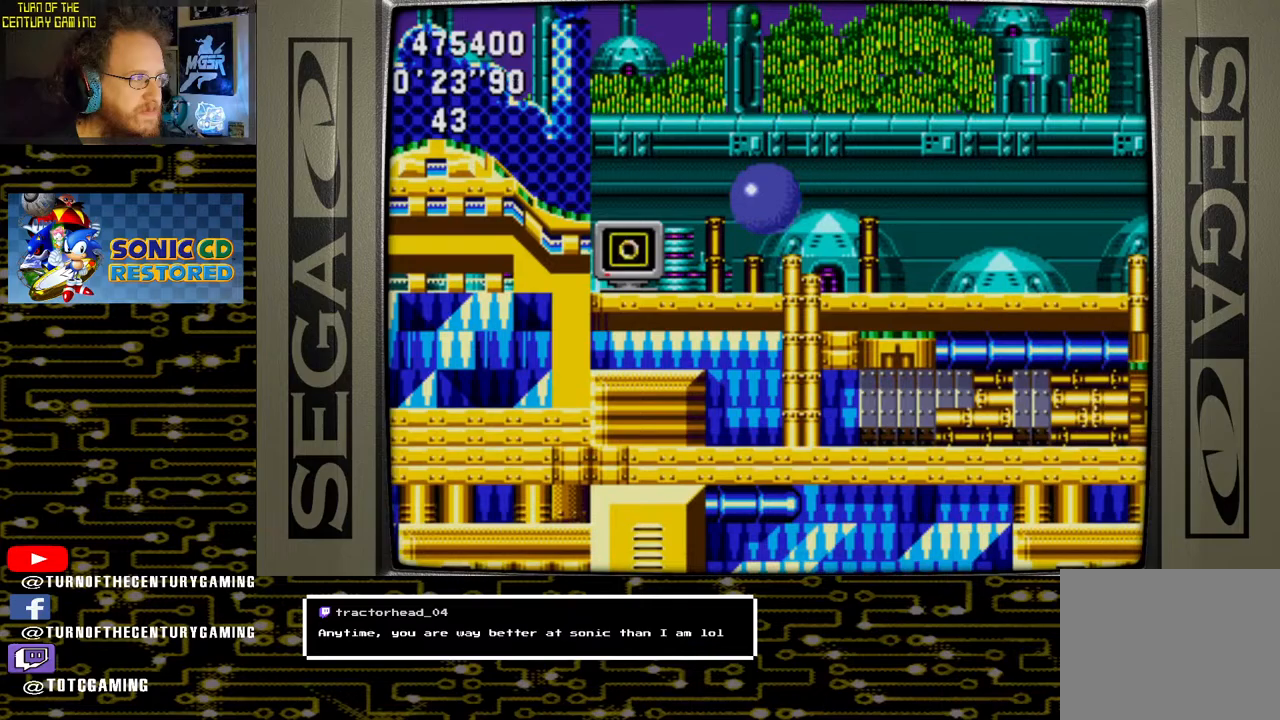
{"buttons": [], "left_stick": "center", "right_stick": "center", "events": [[83, "CROSS", "up"], [117, "DPAD_LEFT", "up"]]}
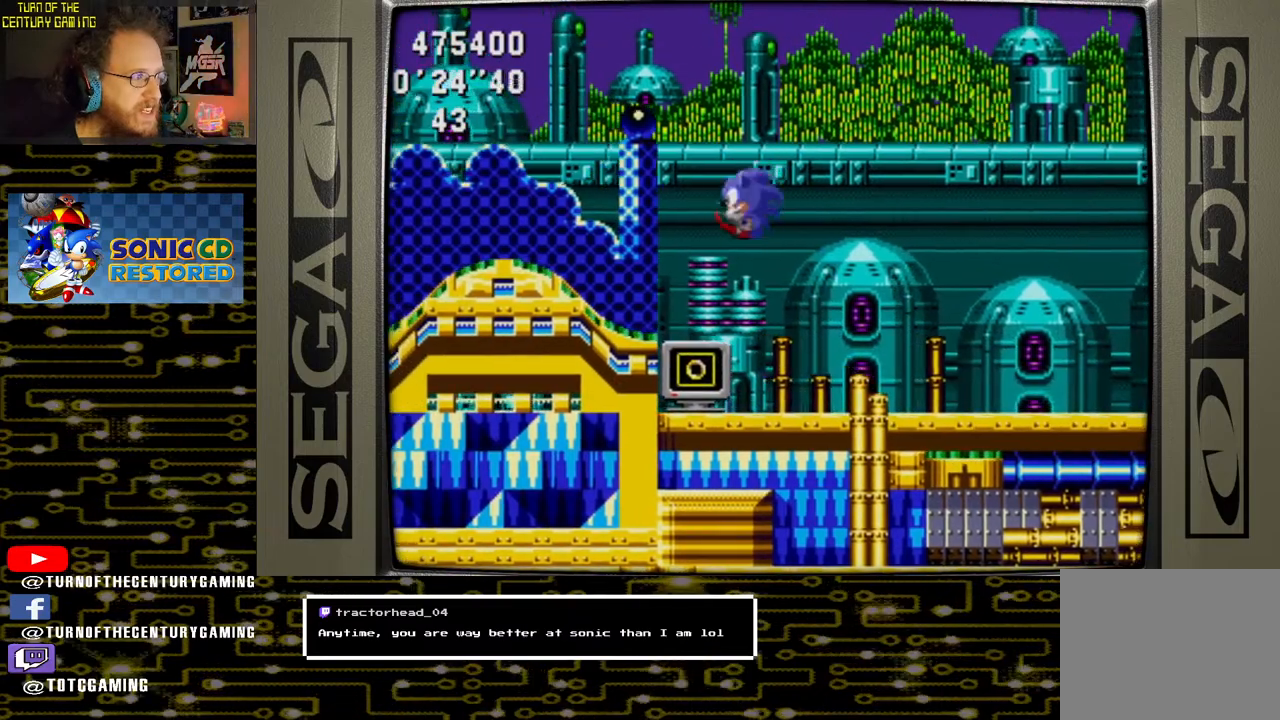
{"buttons": ["DPAD_RIGHT"], "left_stick": "center", "right_stick": "center", "events": [[117, "DPAD_RIGHT", "down"]]}
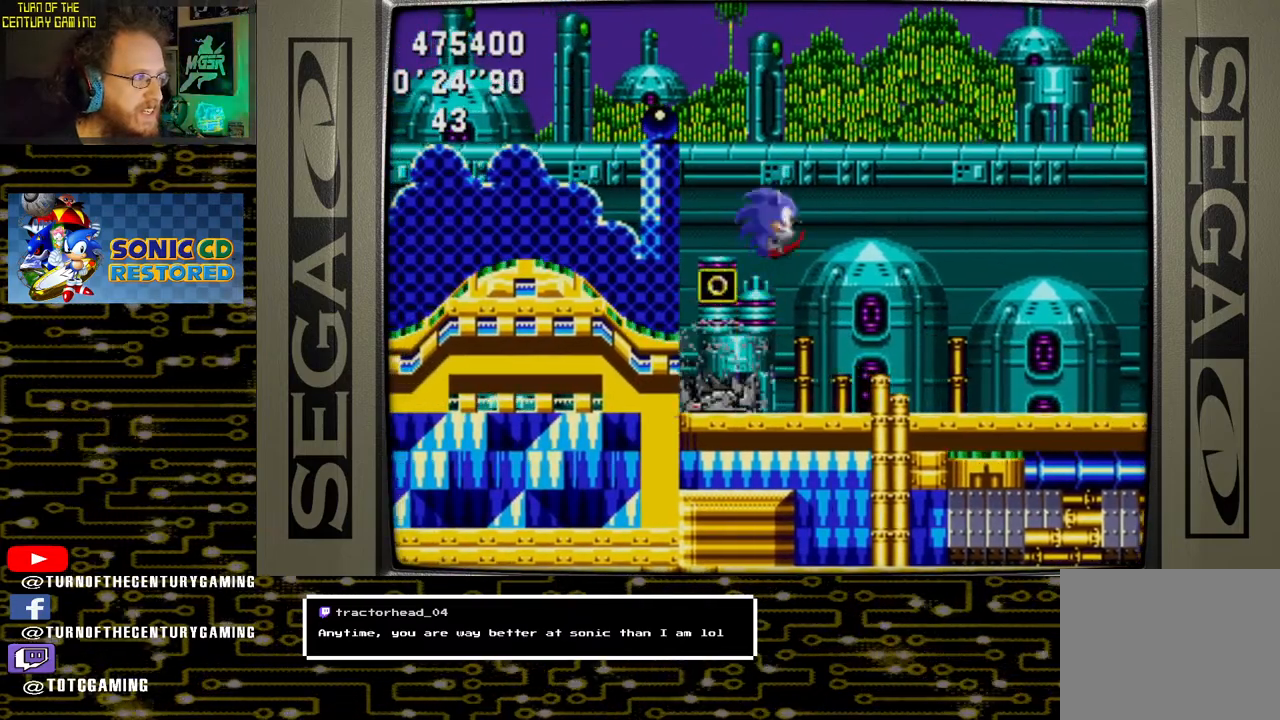
{"buttons": ["DPAD_RIGHT"], "left_stick": "center", "right_stick": "center", "events": []}
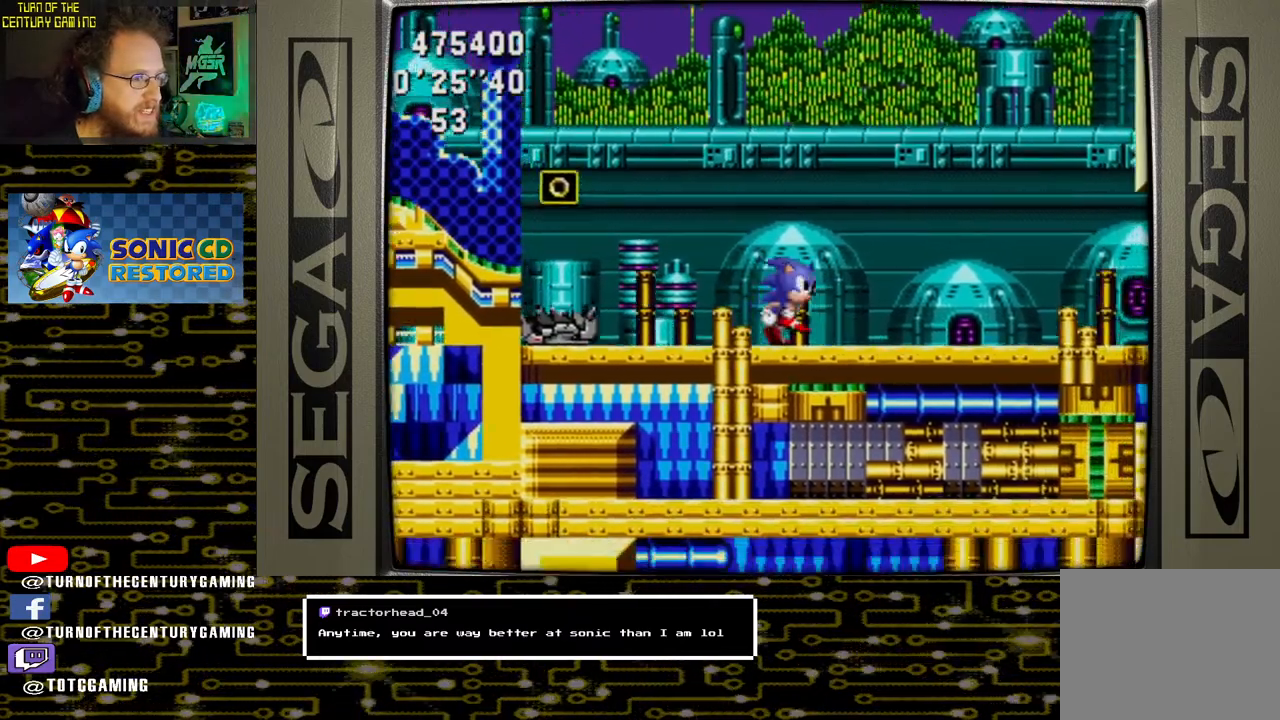
{"buttons": ["DPAD_RIGHT"], "left_stick": "center", "right_stick": "center", "events": []}
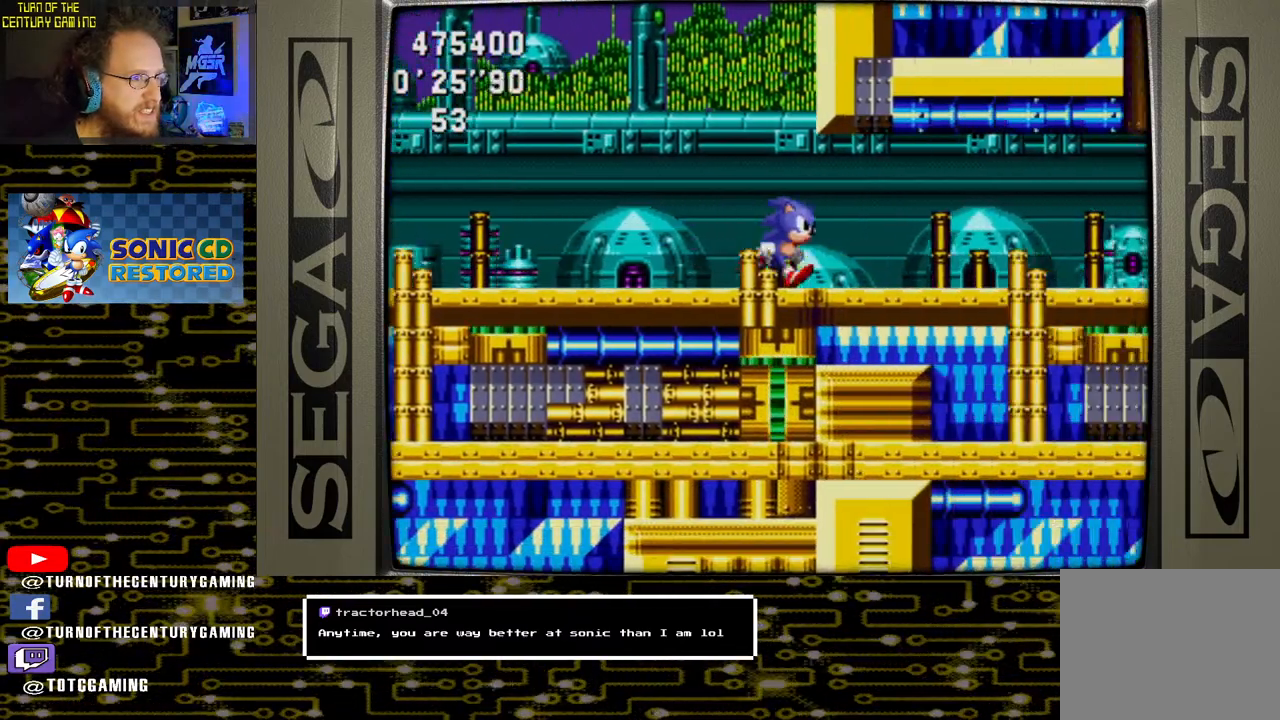
{"buttons": [], "left_stick": "center", "right_stick": "center", "events": [[233, "DPAD_RIGHT", "up"]]}
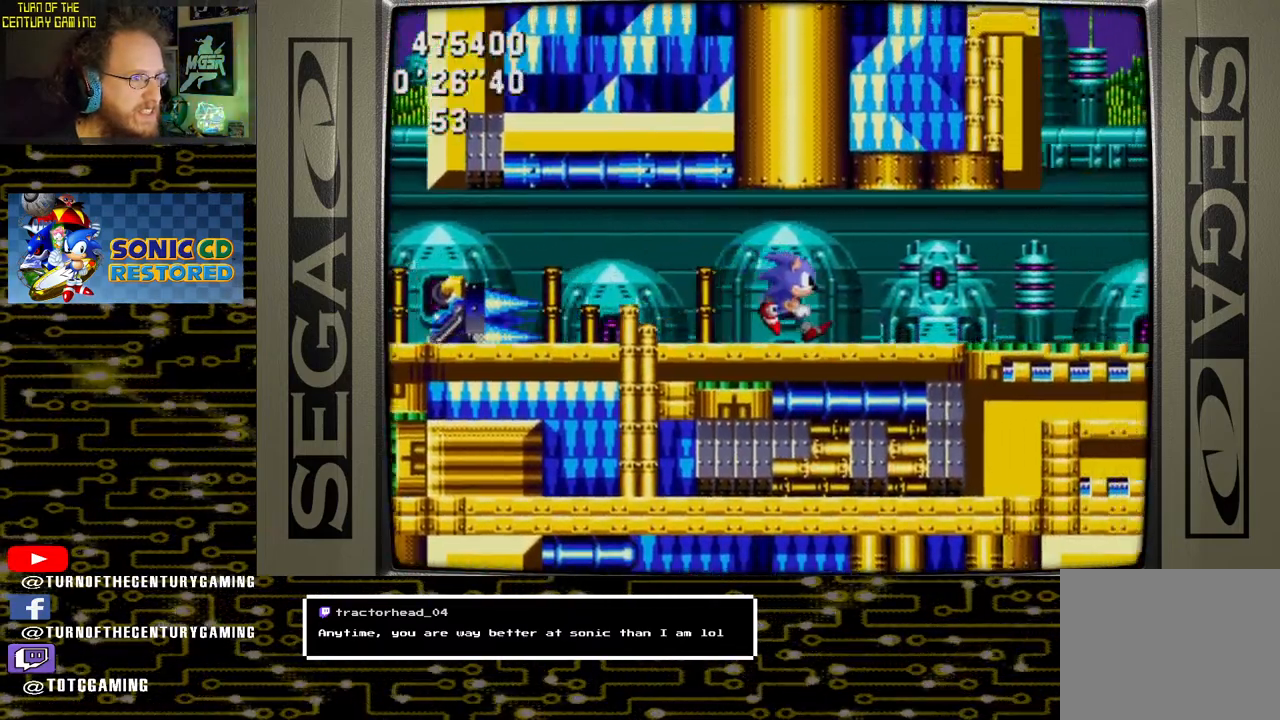
{"buttons": [], "left_stick": "center", "right_stick": "center", "events": [[33, "DPAD_RIGHT", "down"], [433, "DPAD_RIGHT", "up"]]}
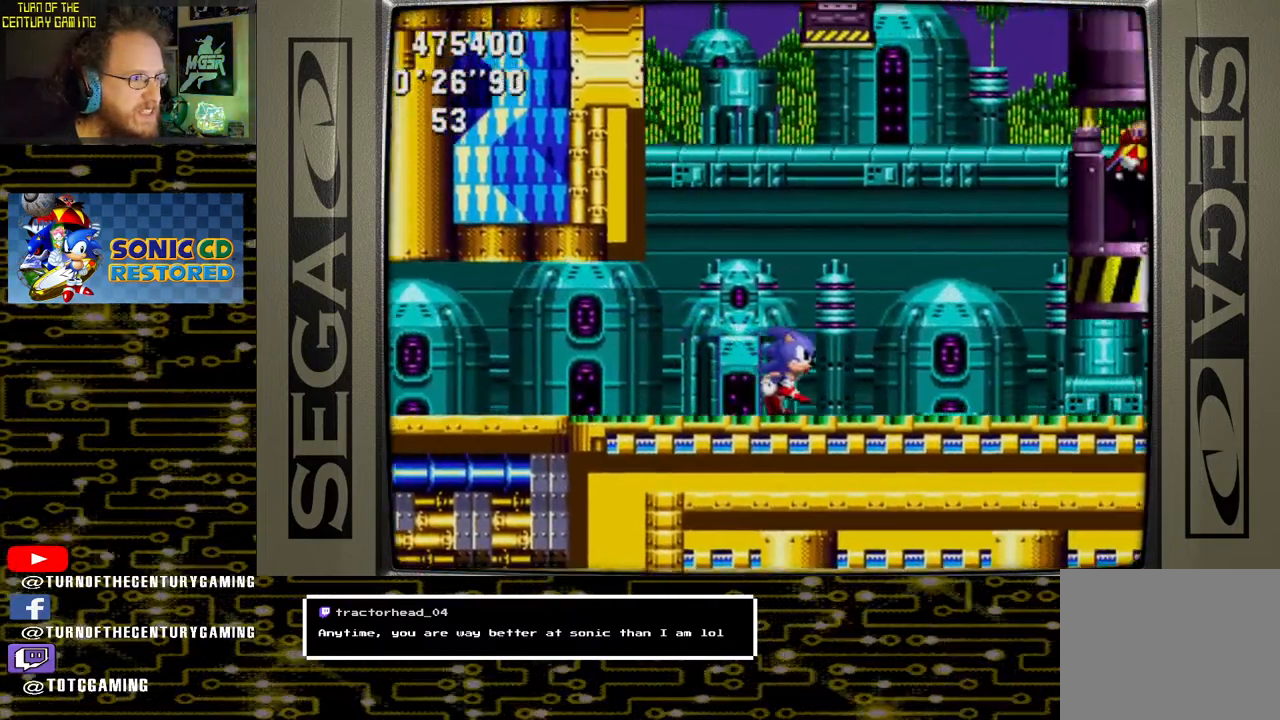
{"buttons": [], "left_stick": "center", "right_stick": "center", "events": [[217, "DPAD_LEFT", "down"], [283, "CROSS", "down"], [367, "DPAD_LEFT", "up"], [483, "CROSS", "up"]]}
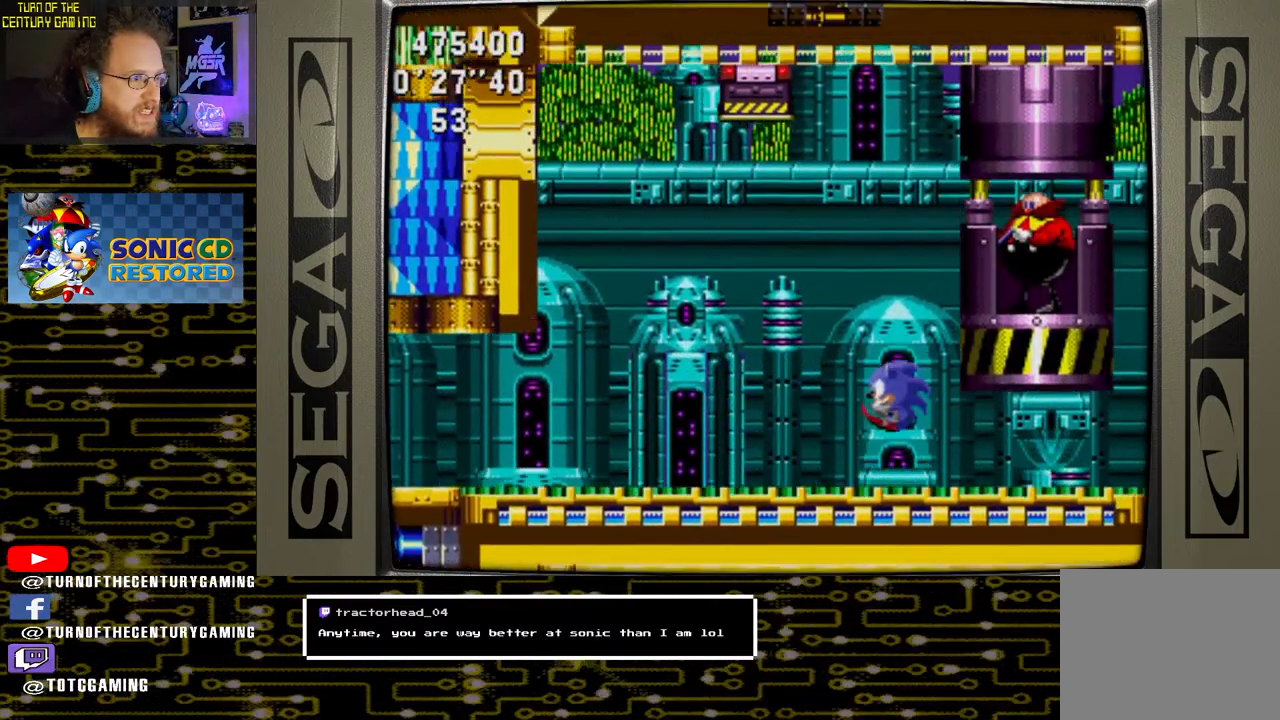
{"buttons": [], "left_stick": "center", "right_stick": "center", "events": [[17, "DPAD_RIGHT", "down"], [233, "DPAD_RIGHT", "up"]]}
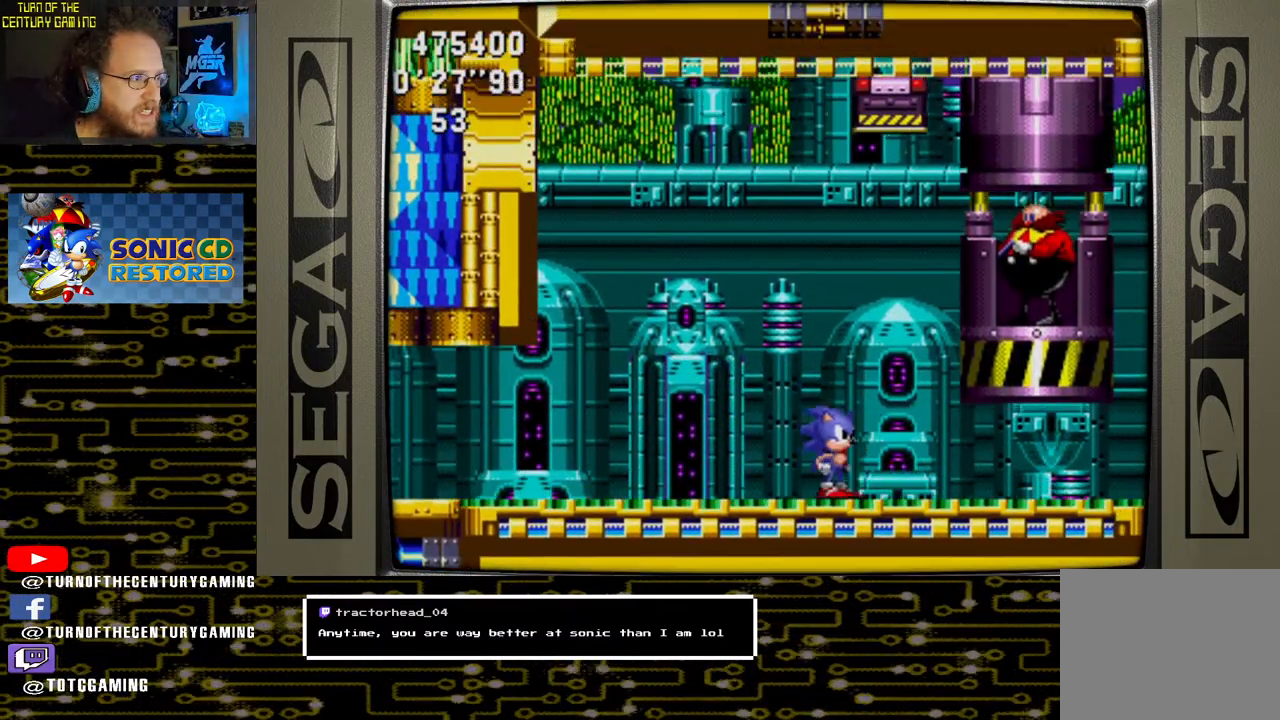
{"buttons": ["DPAD_RIGHT"], "left_stick": "center", "right_stick": "center", "events": [[183, "DPAD_RIGHT", "down"]]}
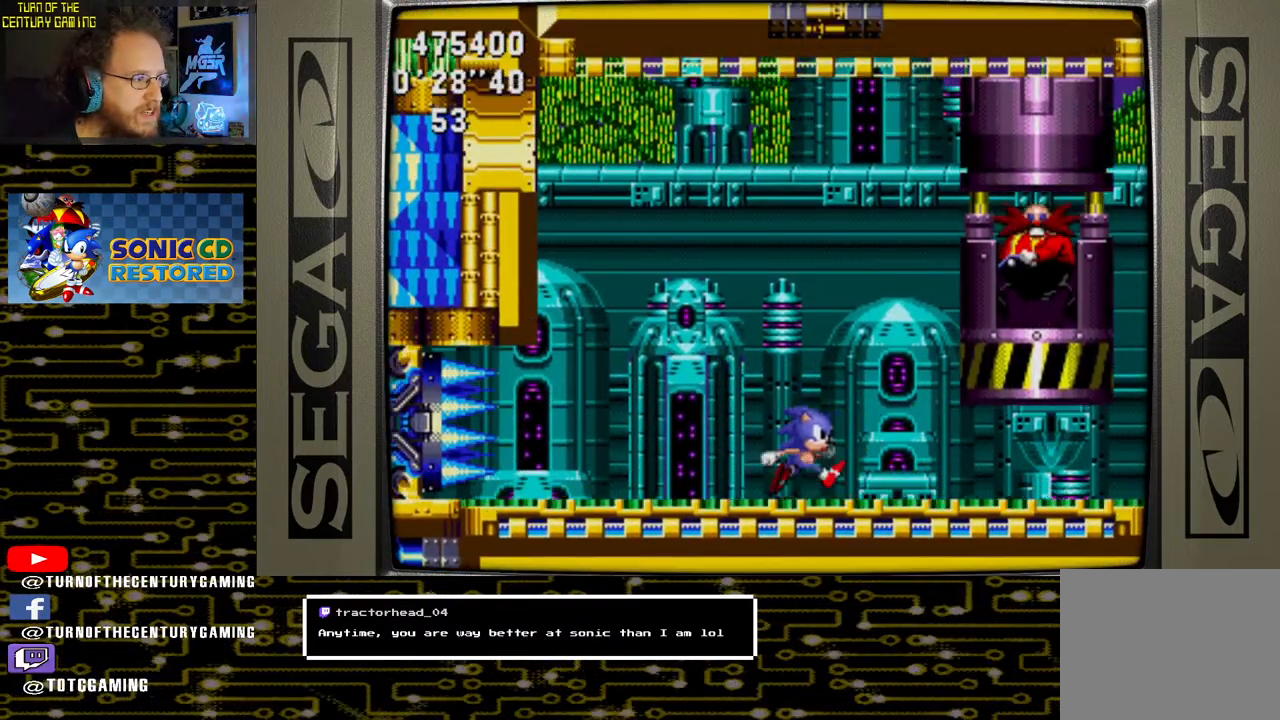
{"buttons": ["DPAD_RIGHT"], "left_stick": "center", "right_stick": "center", "events": []}
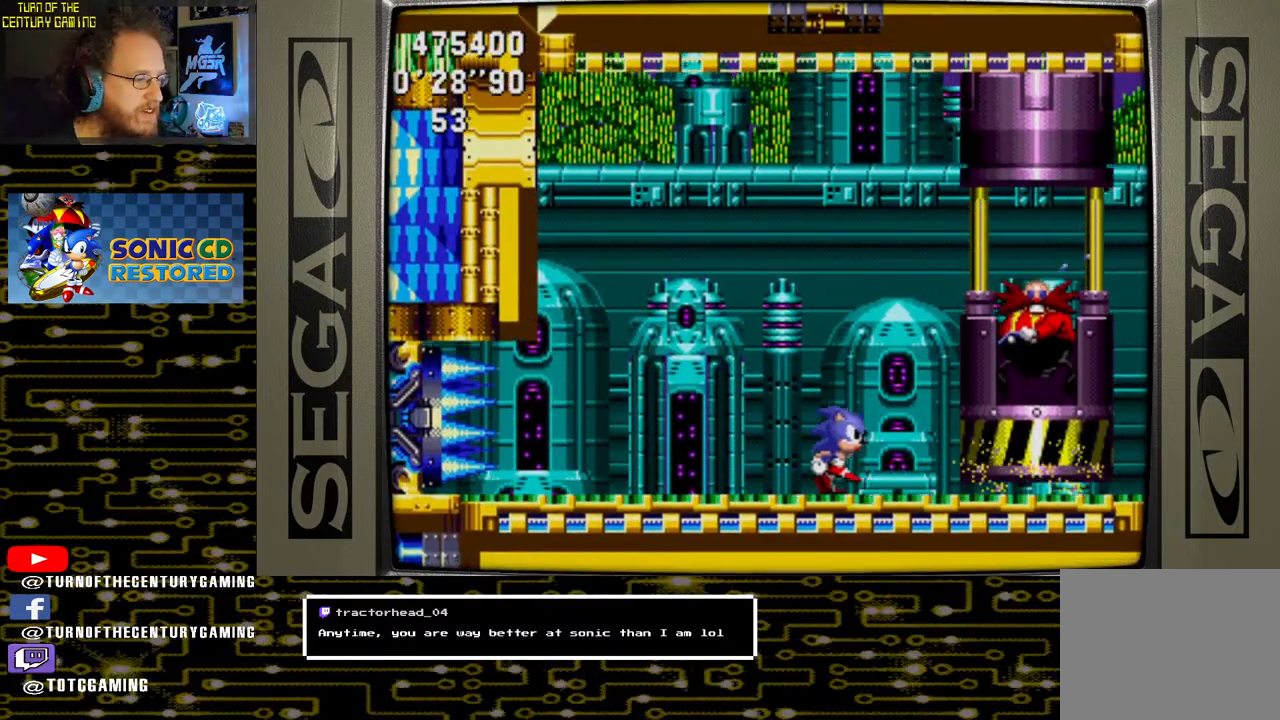
{"buttons": ["DPAD_RIGHT"], "left_stick": "center", "right_stick": "center", "events": []}